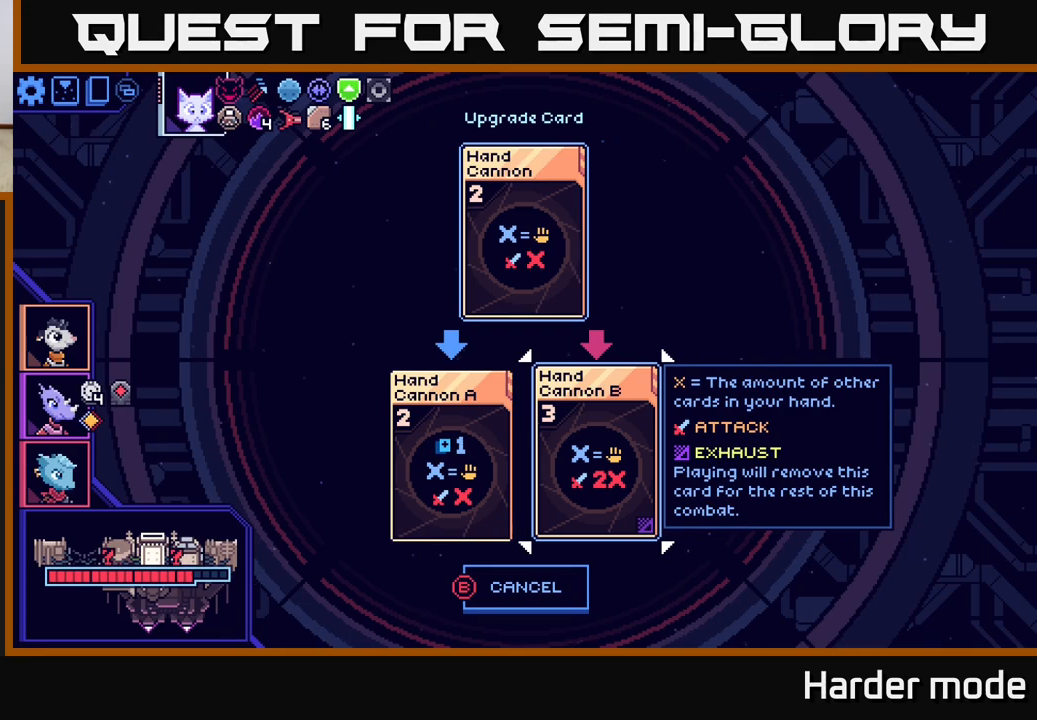
Gameplay with a controller (Xbox layout); each line is a JSON object with the inputs held at the frame after it. "events" lists button and stick changes between this image and that frame as [ms after this image, input, new state], when the widget could be followed in between. Not read: right_stick.
{"buttons": [], "left_stick": "center", "events": [[183, "left_stick", "down-left"], [300, "left_stick", "center"]]}
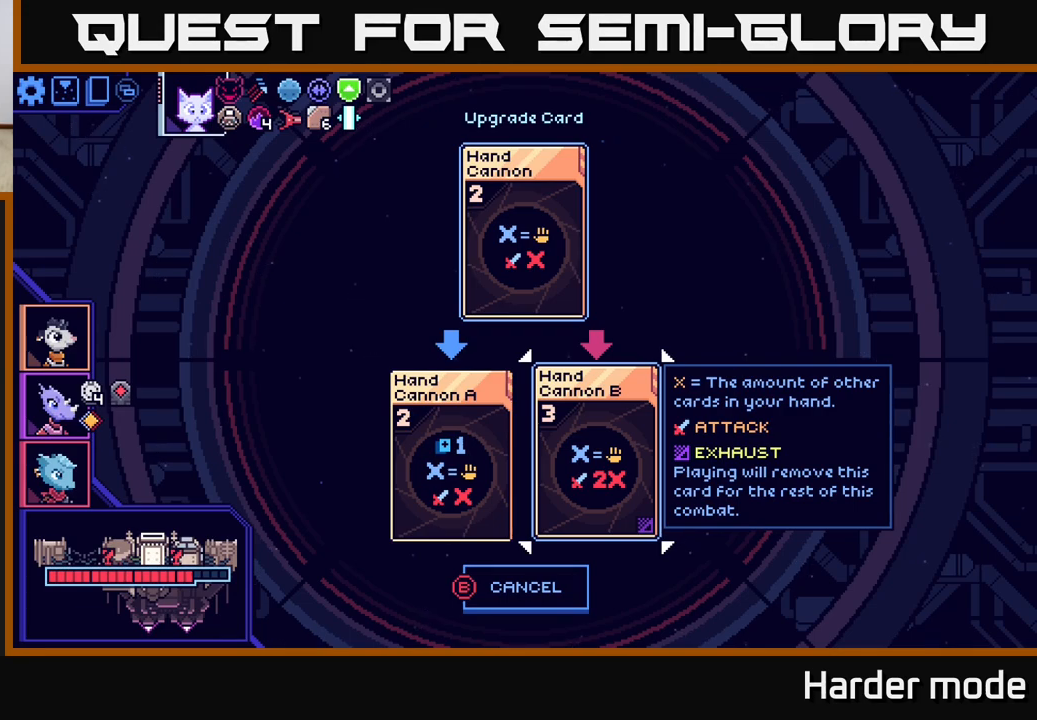
{"buttons": [], "left_stick": "center", "events": []}
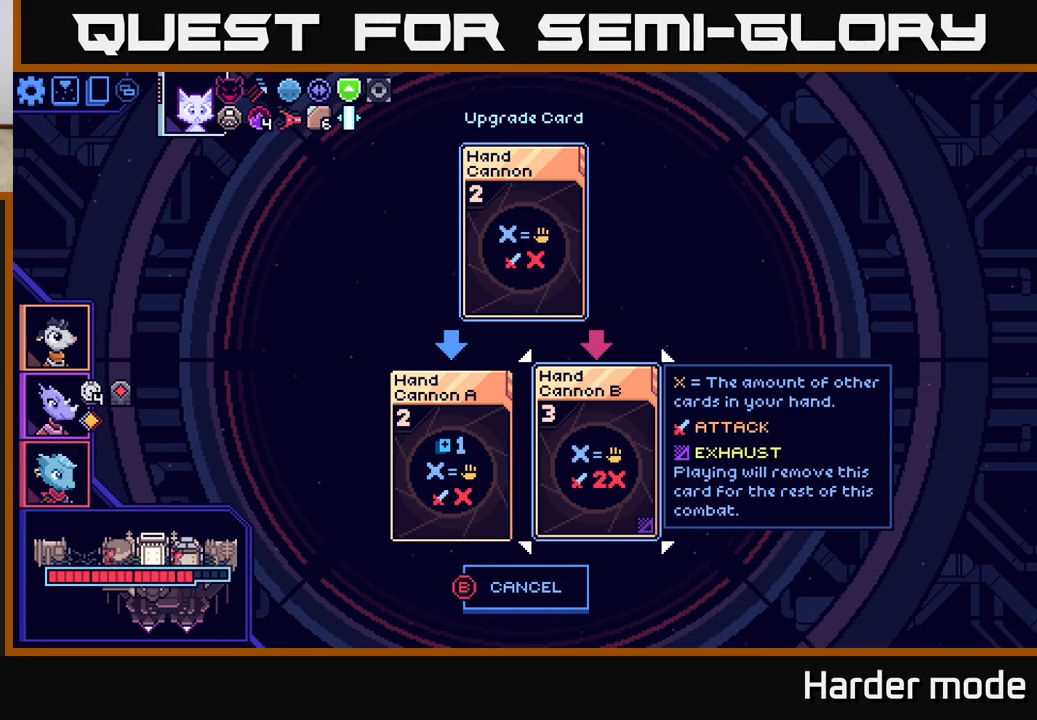
{"buttons": [], "left_stick": "center", "events": []}
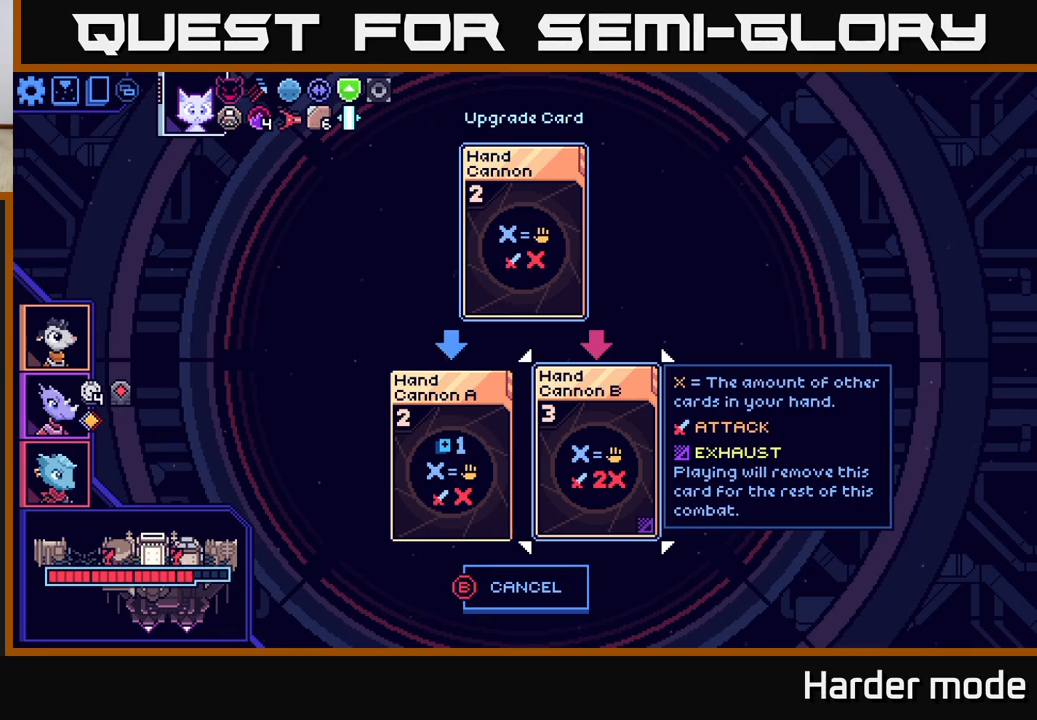
{"buttons": [], "left_stick": "center", "events": []}
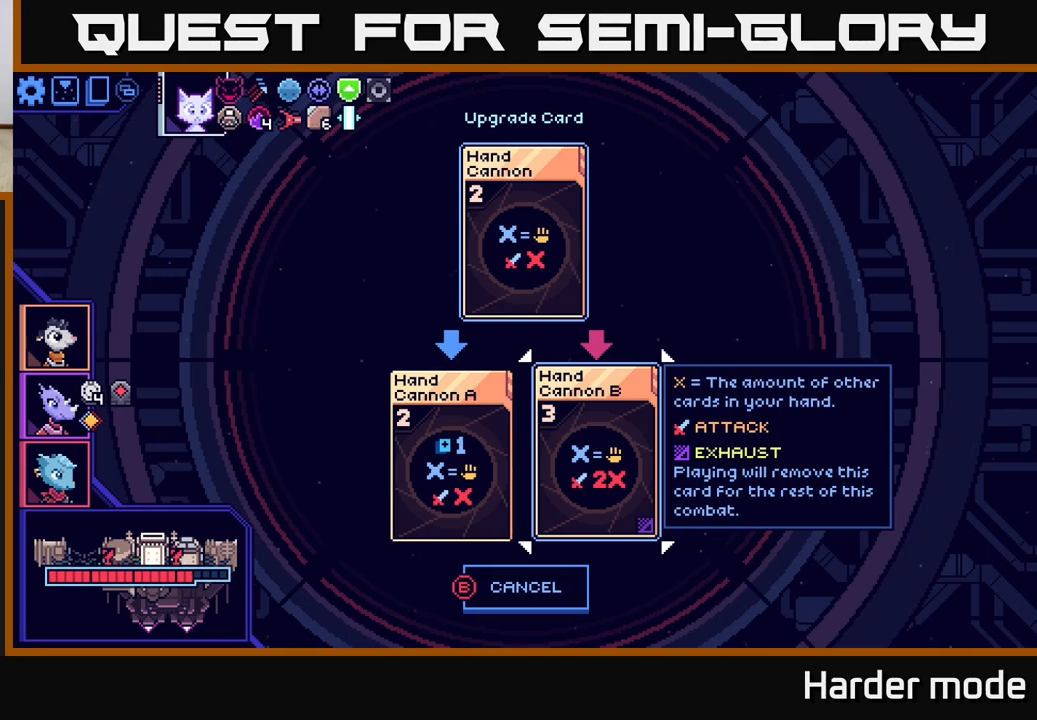
{"buttons": [], "left_stick": "left", "events": [[383, "left_stick", "left"]]}
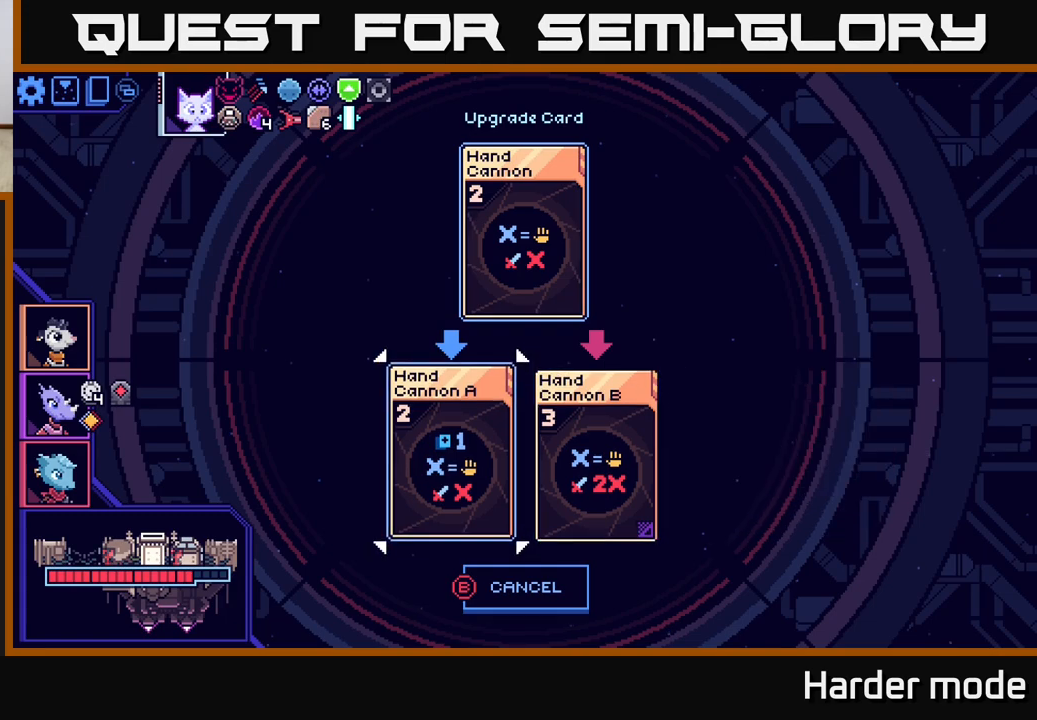
{"buttons": [], "left_stick": "left", "events": [[83, "left_stick", "center"], [200, "left_stick", "right"], [383, "left_stick", "center"], [467, "left_stick", "left"]]}
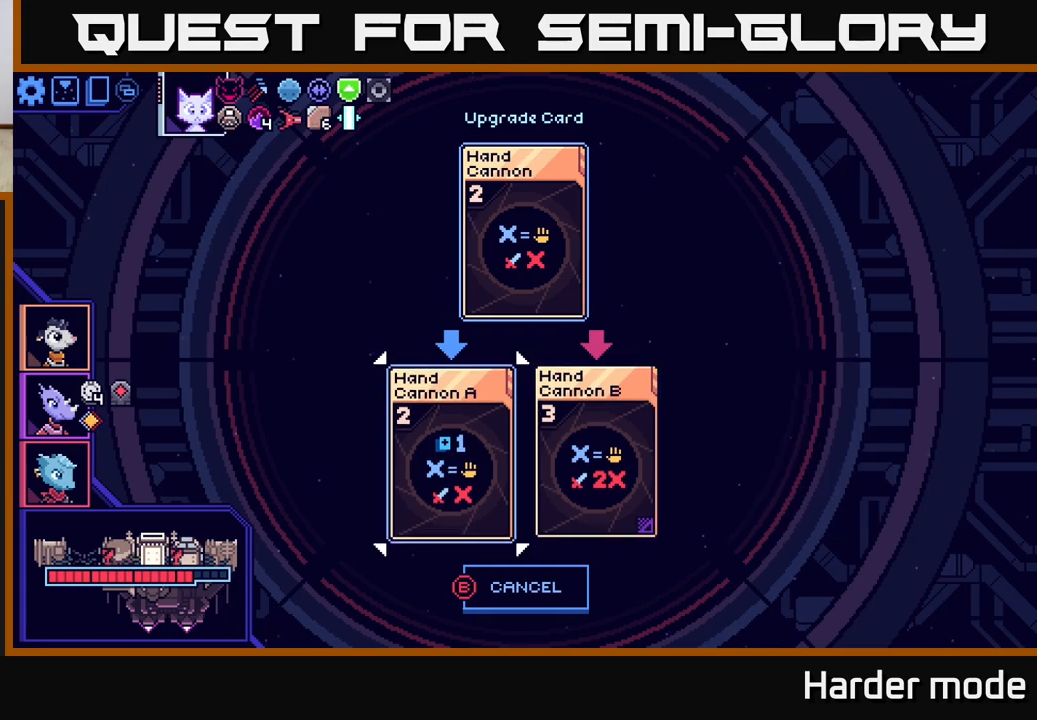
{"buttons": [], "left_stick": "center", "events": [[150, "left_stick", "center"], [217, "left_stick", "right"], [383, "left_stick", "center"]]}
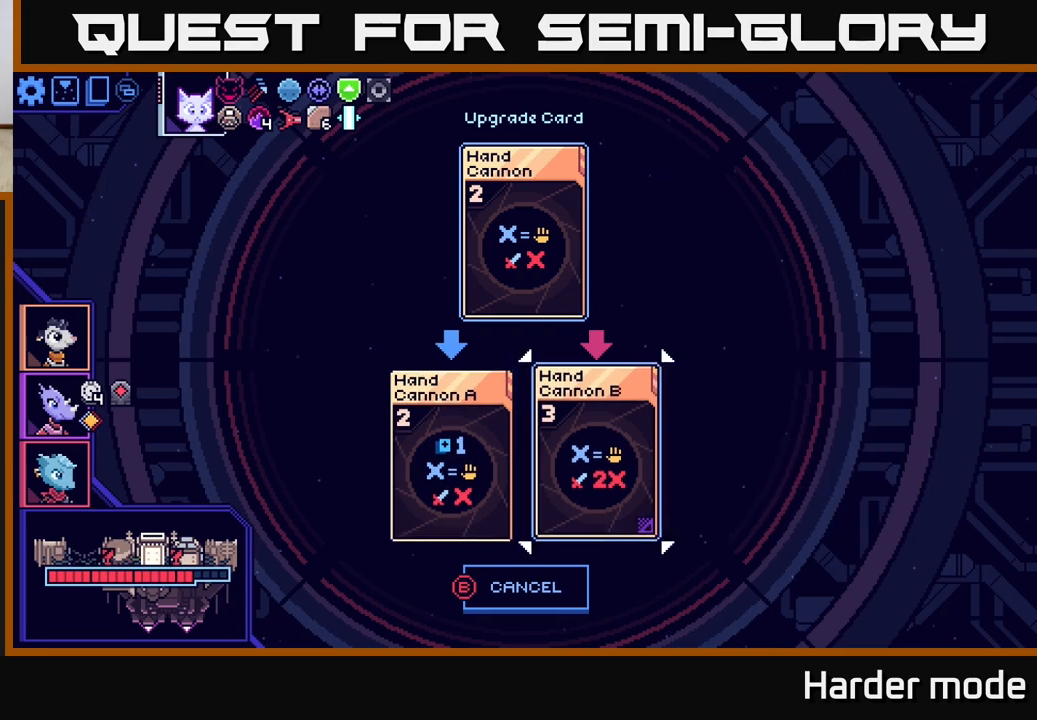
{"buttons": [], "left_stick": "center", "events": [[50, "left_stick", "left"], [233, "left_stick", "center"]]}
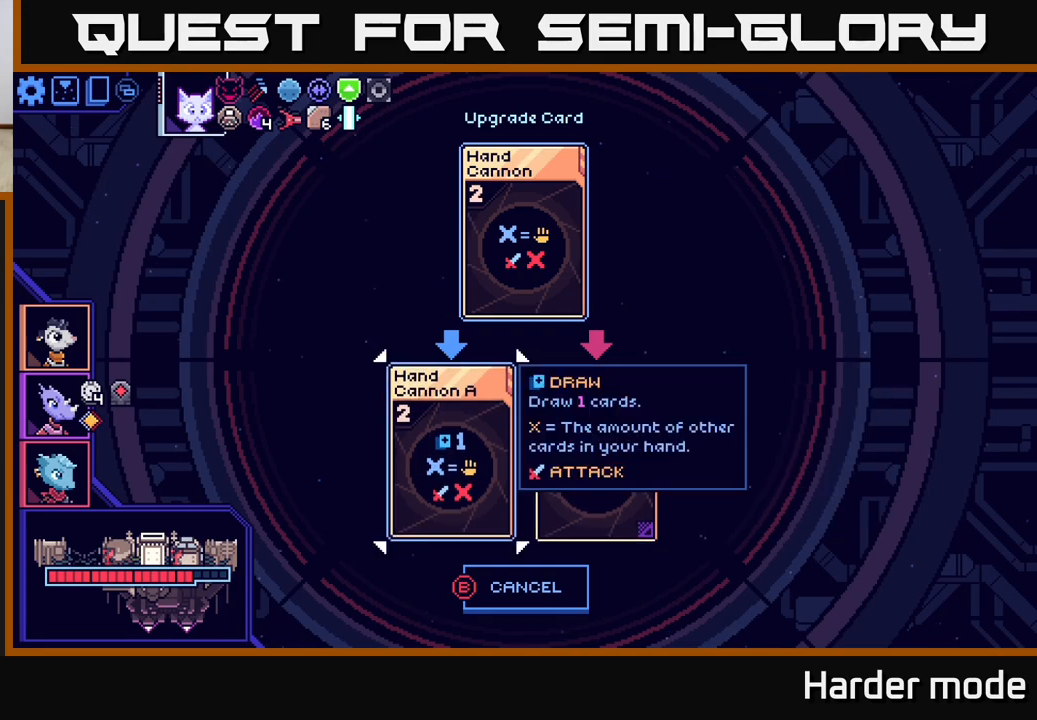
{"buttons": [], "left_stick": "right", "events": [[333, "left_stick", "right"]]}
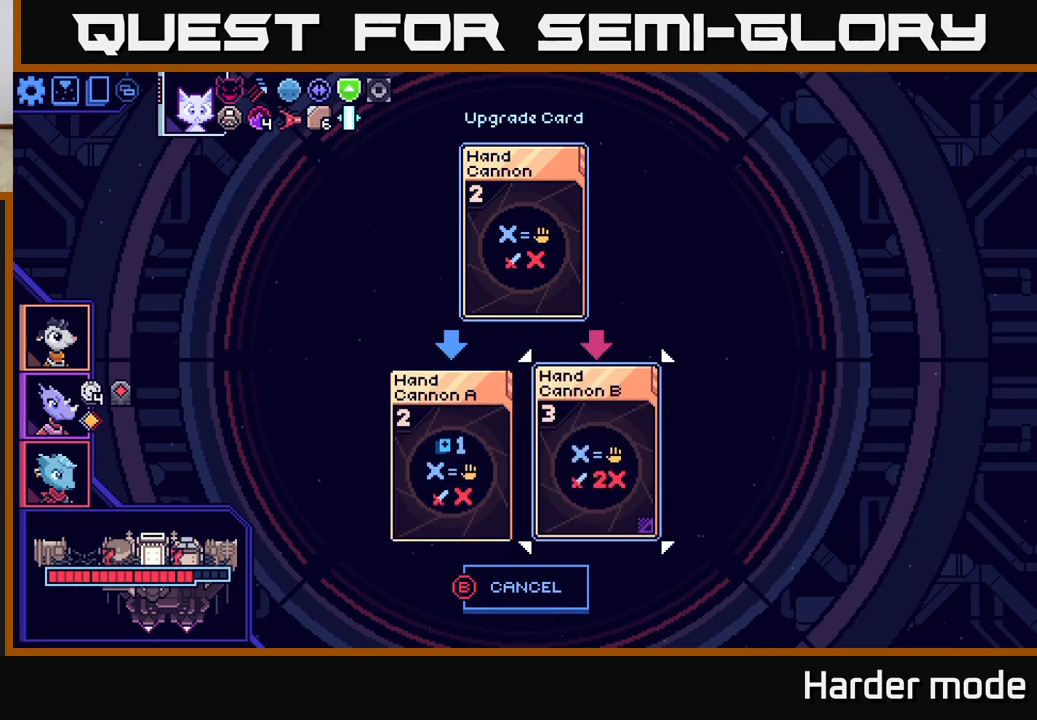
{"buttons": [], "left_stick": "center", "events": [[17, "left_stick", "center"]]}
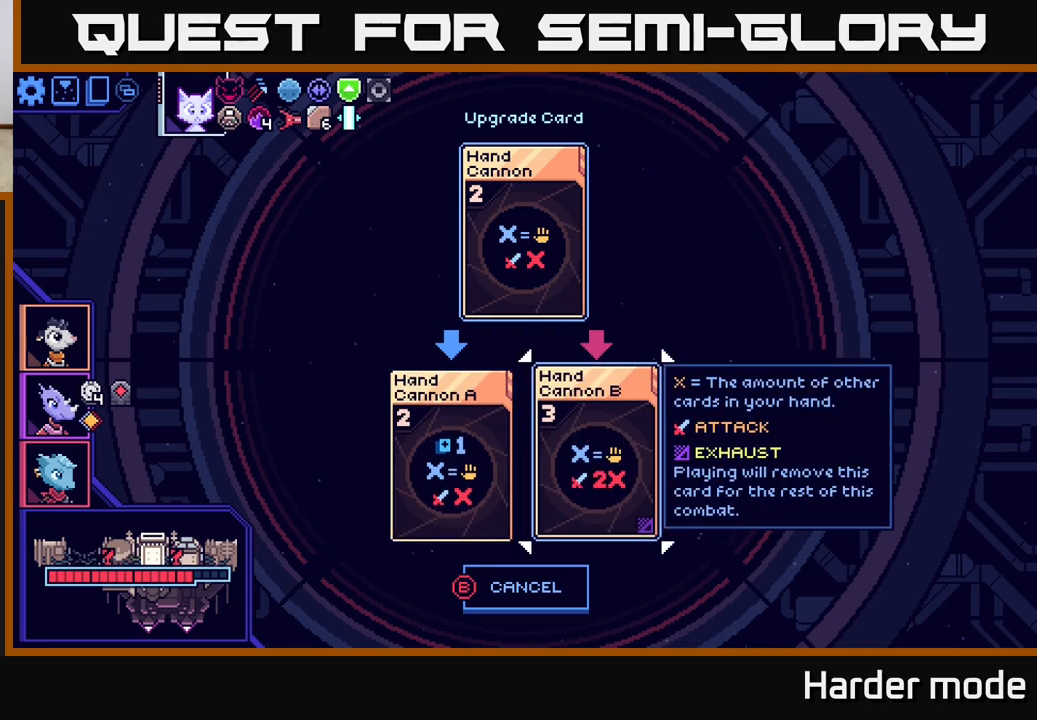
{"buttons": [], "left_stick": "center", "events": [[233, "left_stick", "left"], [450, "left_stick", "center"]]}
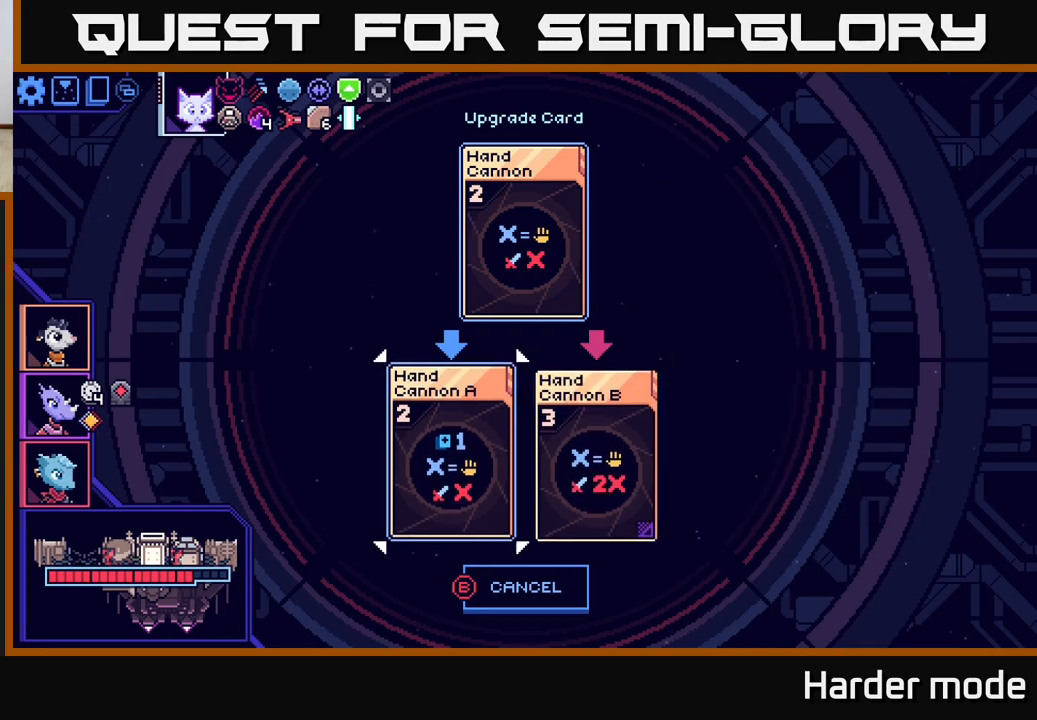
{"buttons": [], "left_stick": "center", "events": [[250, "left_stick", "right"], [467, "left_stick", "center"]]}
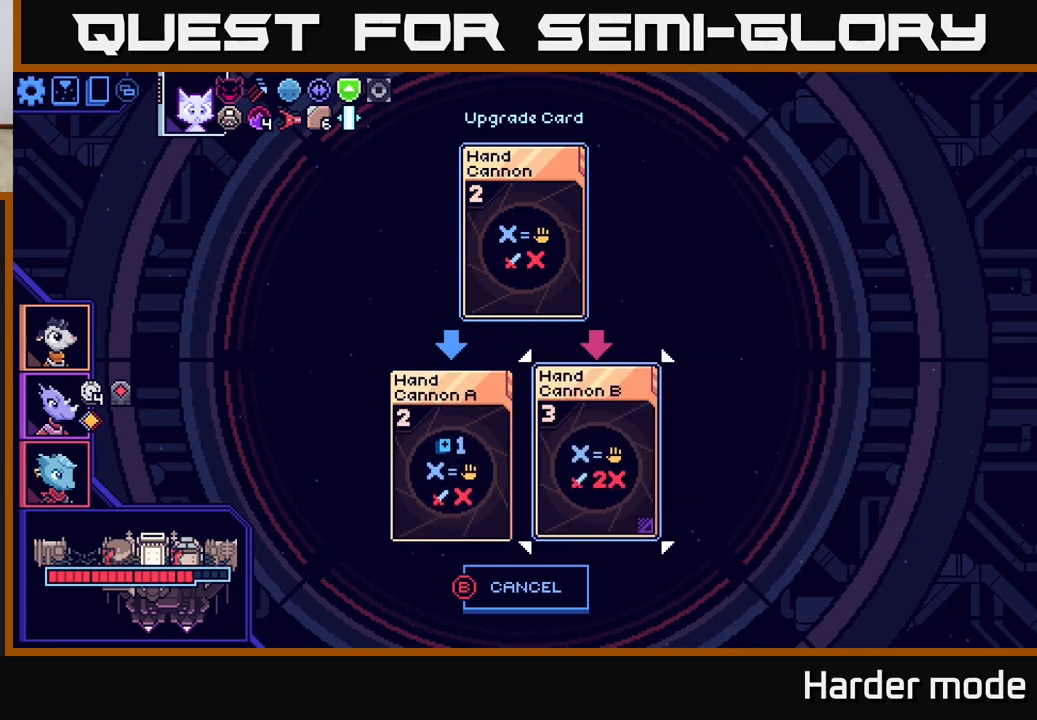
{"buttons": [], "left_stick": "center", "events": [[133, "left_stick", "down-left"], [350, "left_stick", "center"]]}
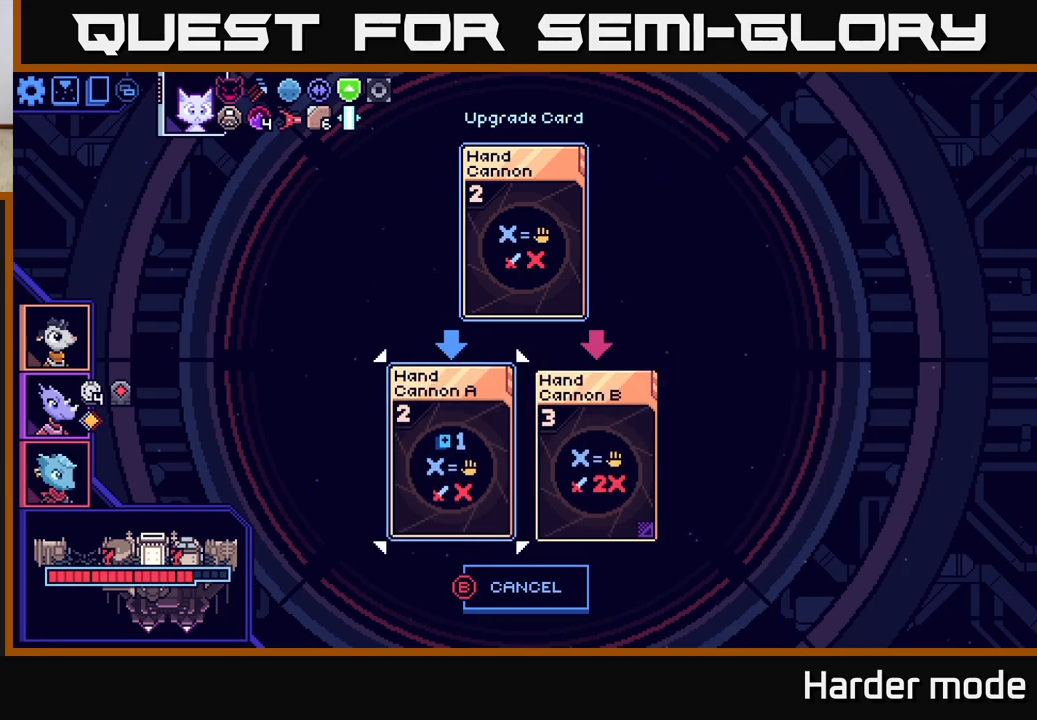
{"buttons": [], "left_stick": "center", "events": []}
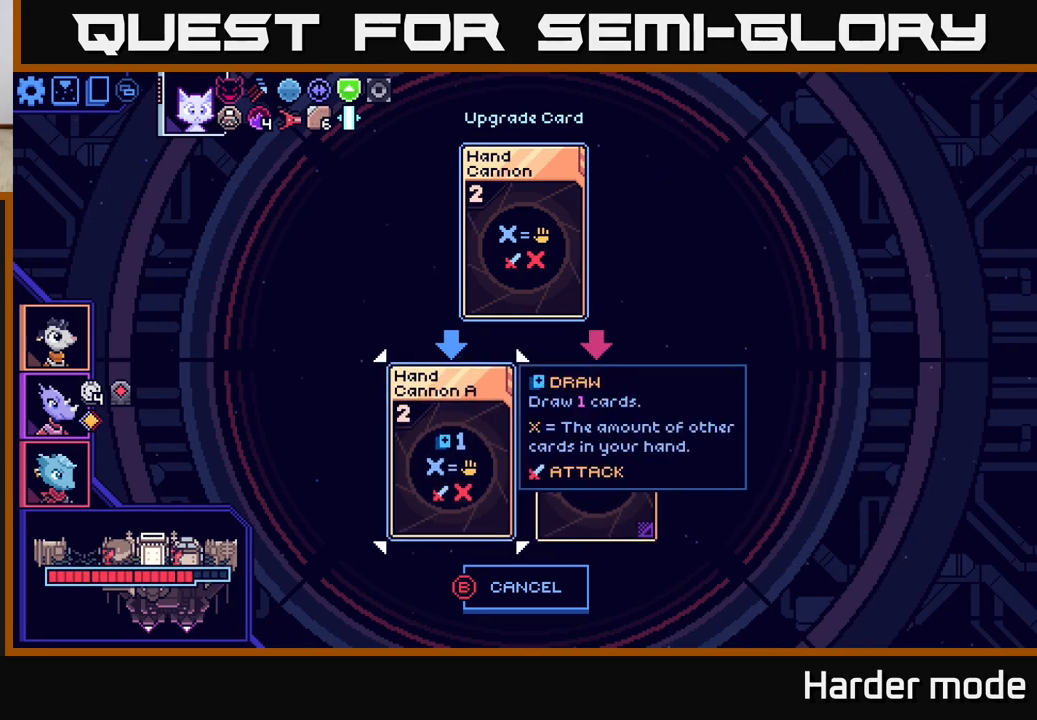
{"buttons": [], "left_stick": "center", "events": []}
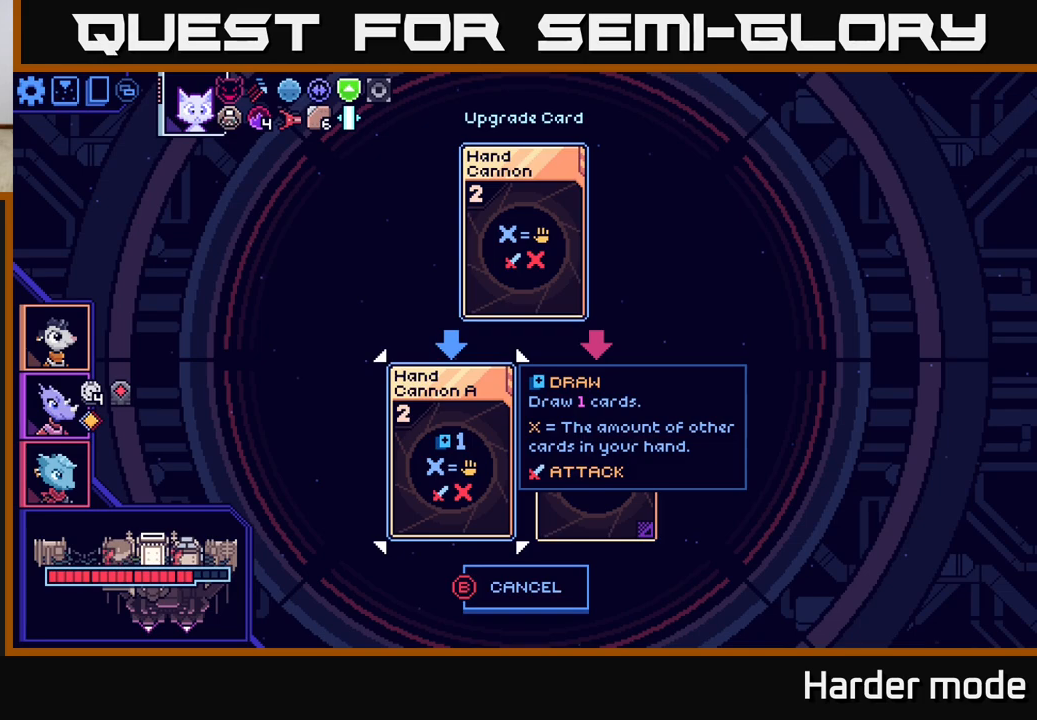
{"buttons": [], "left_stick": "right", "events": [[233, "left_stick", "left"], [433, "left_stick", "right"]]}
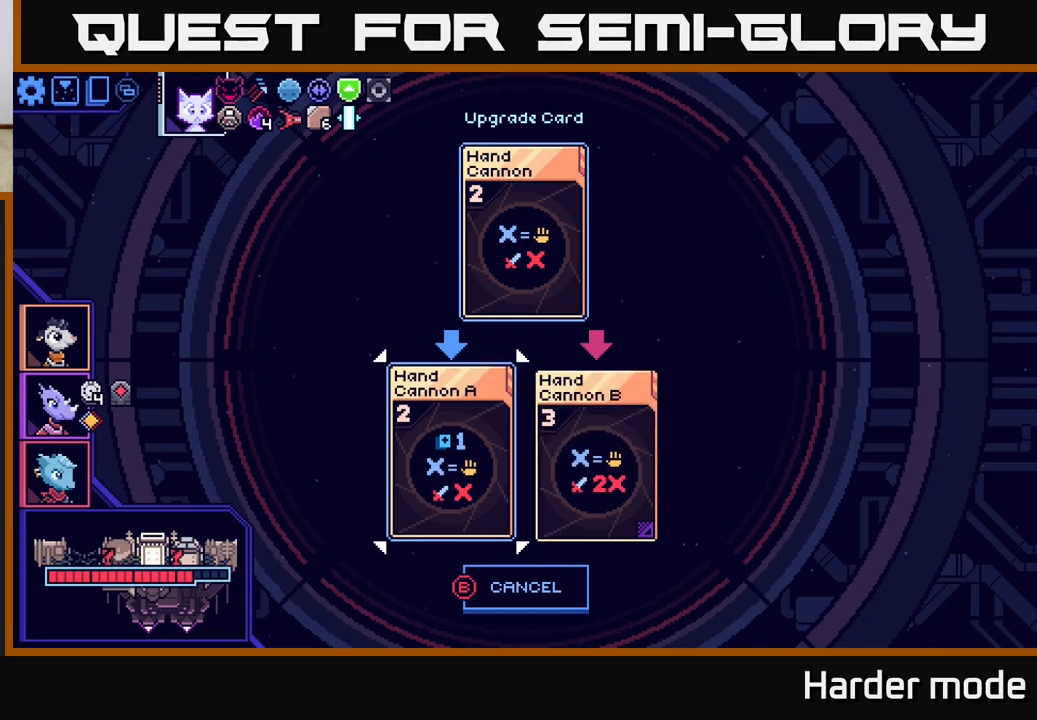
{"buttons": [], "left_stick": "center", "events": [[117, "left_stick", "center"], [250, "left_stick", "right"], [433, "left_stick", "center"]]}